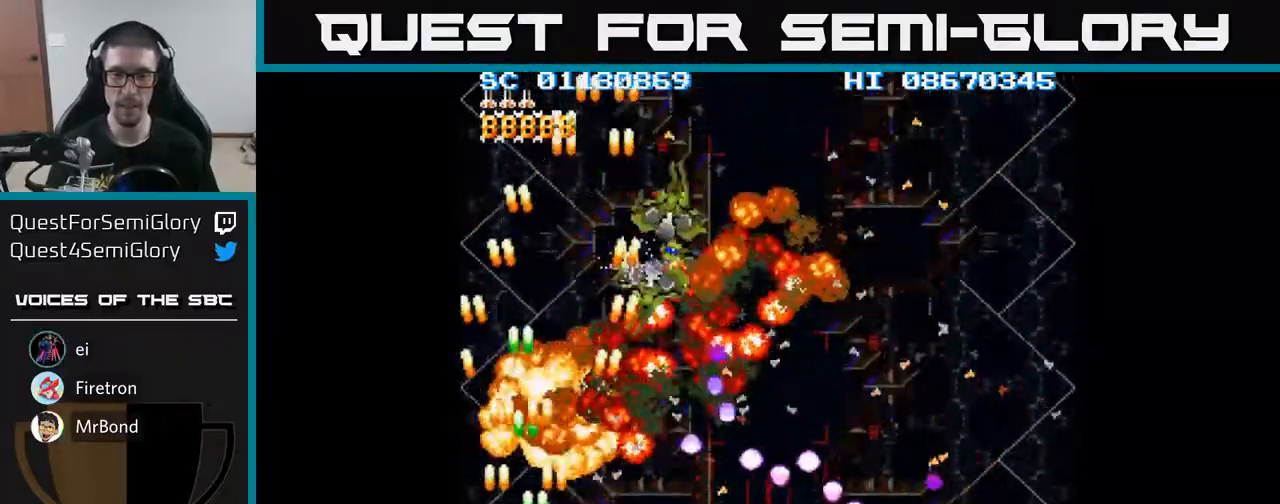
Gameplay with a controller (Xbox layout); each line is a JSON object with the inputs held at the frame after it. "events" lists button and stick changes between this image and that frame as [ms after this image, input, new state], when the widget could be followed in between. Not read: left_stick right_stick.
{"buttons": ["A", "DPAD_RIGHT"], "events": [[50, "DPAD_DOWN", "up"], [233, "DPAD_RIGHT", "up"], [283, "DPAD_LEFT", "down"], [283, "DPAD_UP", "down"], [433, "DPAD_LEFT", "up"], [467, "DPAD_RIGHT", "down"], [467, "DPAD_UP", "up"]]}
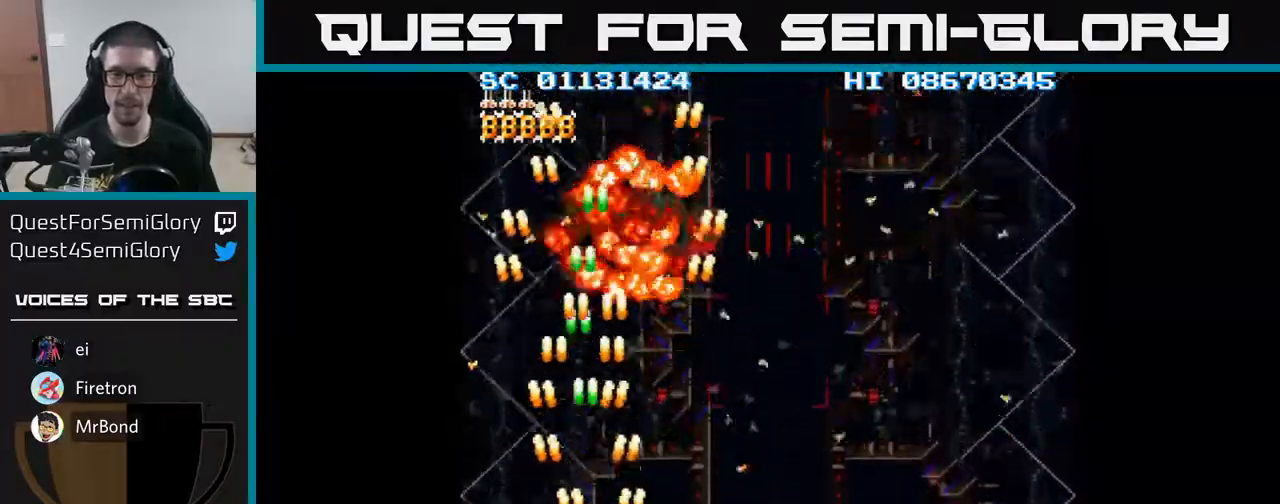
{"buttons": ["A", "DPAD_DOWN", "DPAD_RIGHT"], "events": [[383, "DPAD_DOWN", "down"]]}
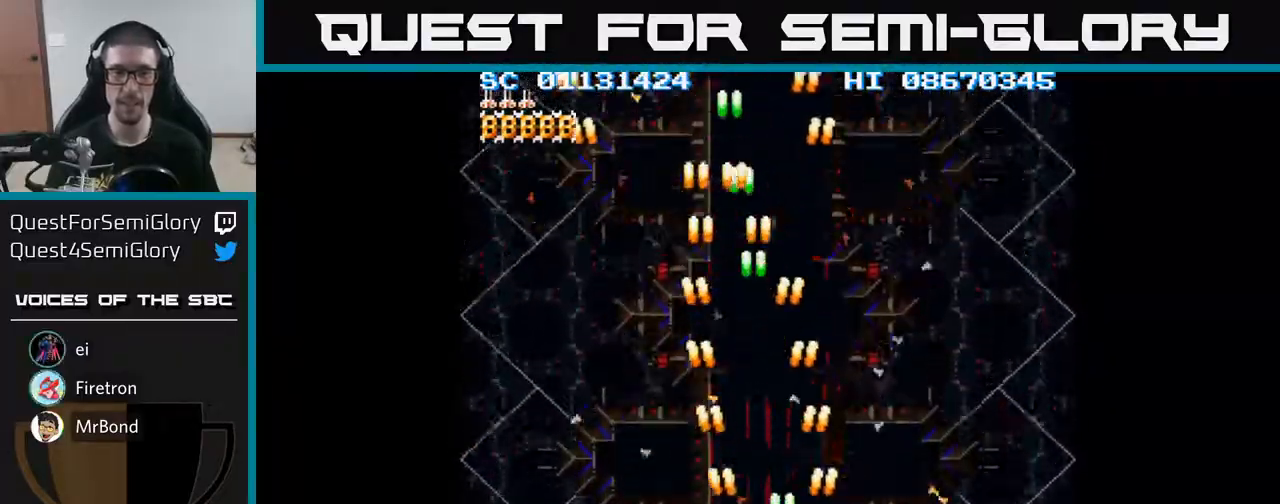
{"buttons": ["A", "DPAD_DOWN", "DPAD_RIGHT"], "events": []}
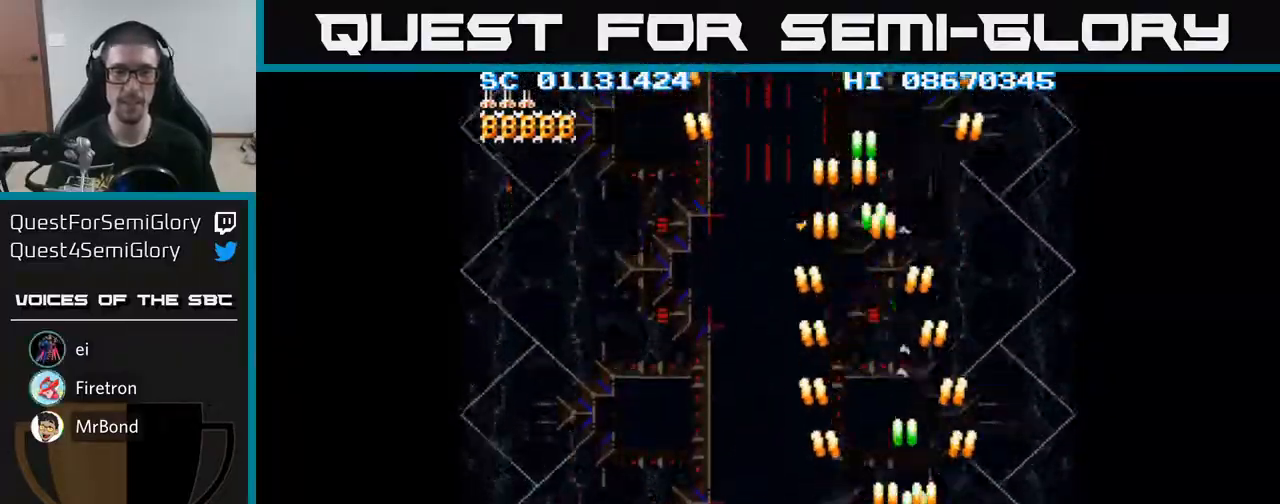
{"buttons": ["A", "DPAD_LEFT"], "events": [[83, "DPAD_RIGHT", "up"], [117, "DPAD_DOWN", "up"], [150, "DPAD_LEFT", "down"]]}
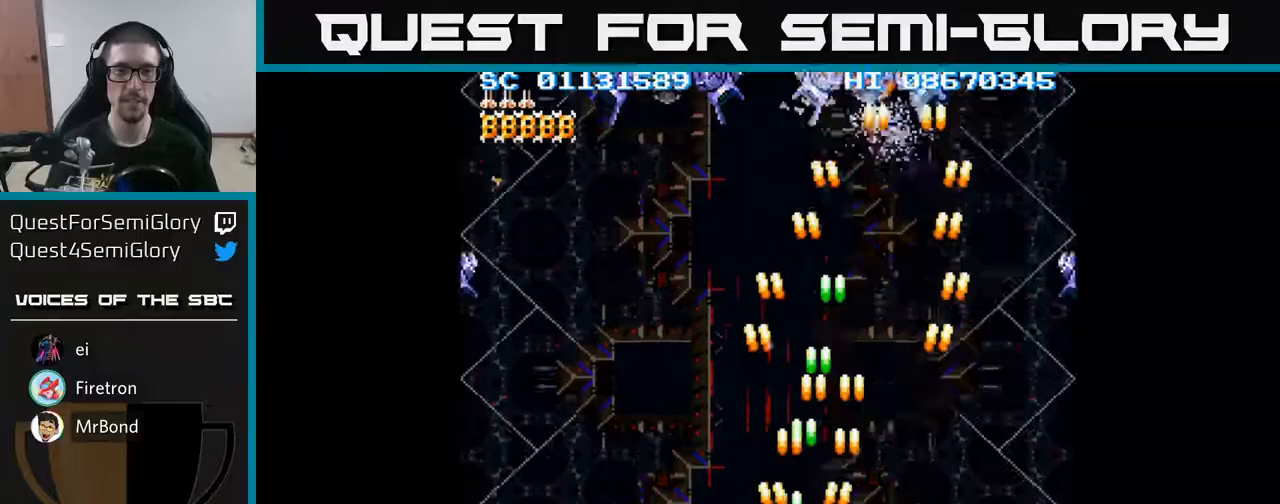
{"buttons": ["A", "DPAD_LEFT"], "events": []}
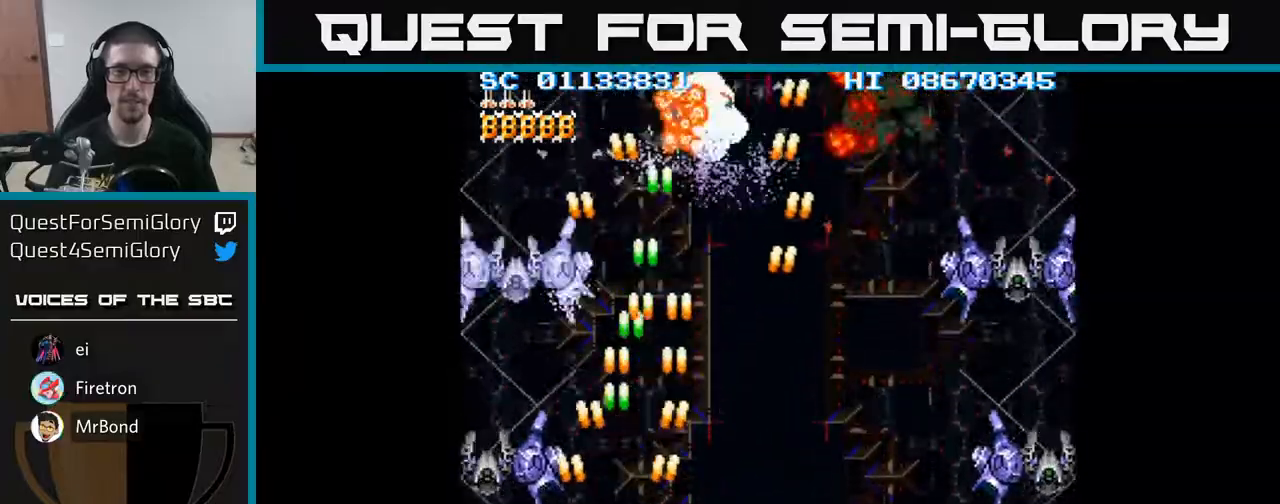
{"buttons": ["A", "DPAD_RIGHT"], "events": [[200, "DPAD_LEFT", "up"], [233, "DPAD_RIGHT", "down"]]}
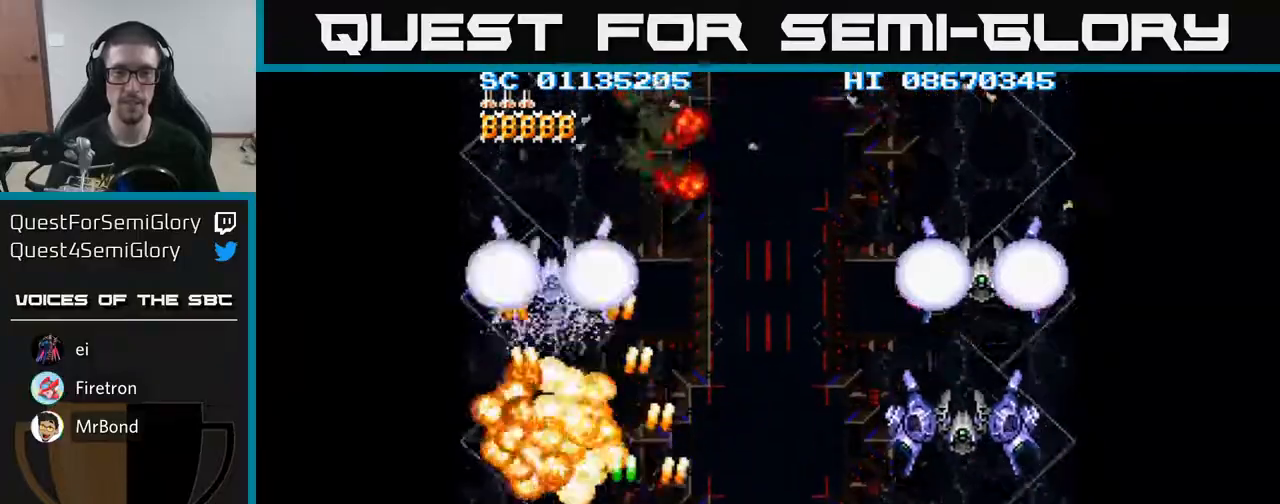
{"buttons": ["A", "DPAD_RIGHT"], "events": []}
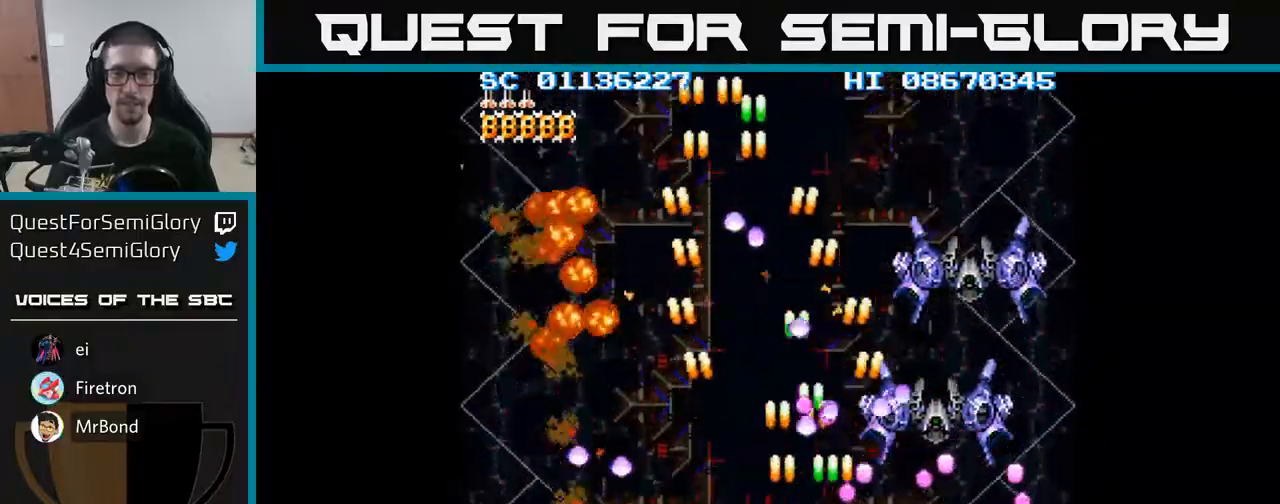
{"buttons": ["A", "DPAD_LEFT"], "events": [[433, "DPAD_RIGHT", "up"], [483, "DPAD_LEFT", "down"]]}
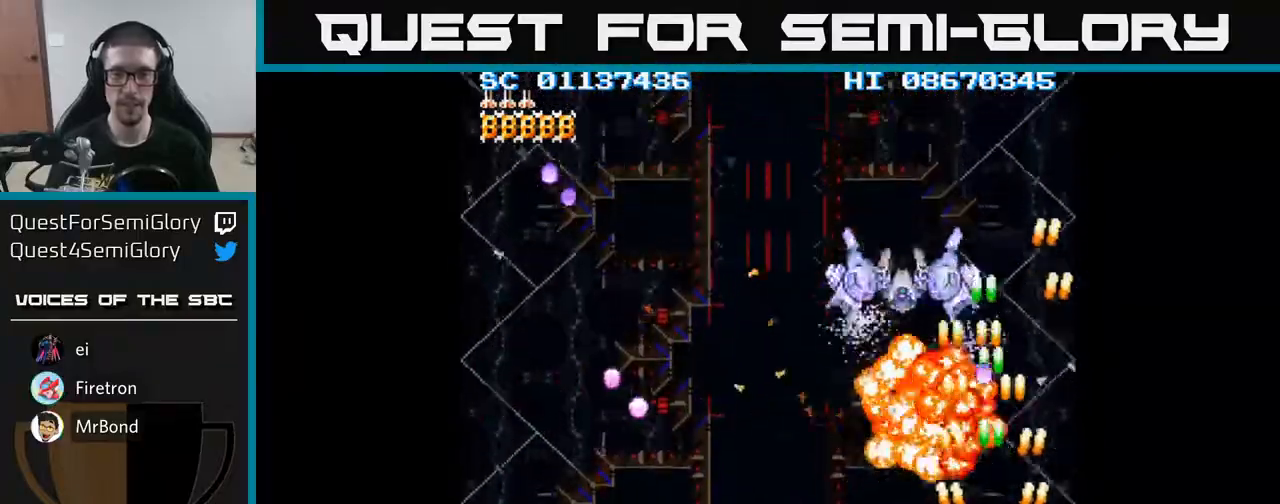
{"buttons": ["A", "DPAD_LEFT"], "events": []}
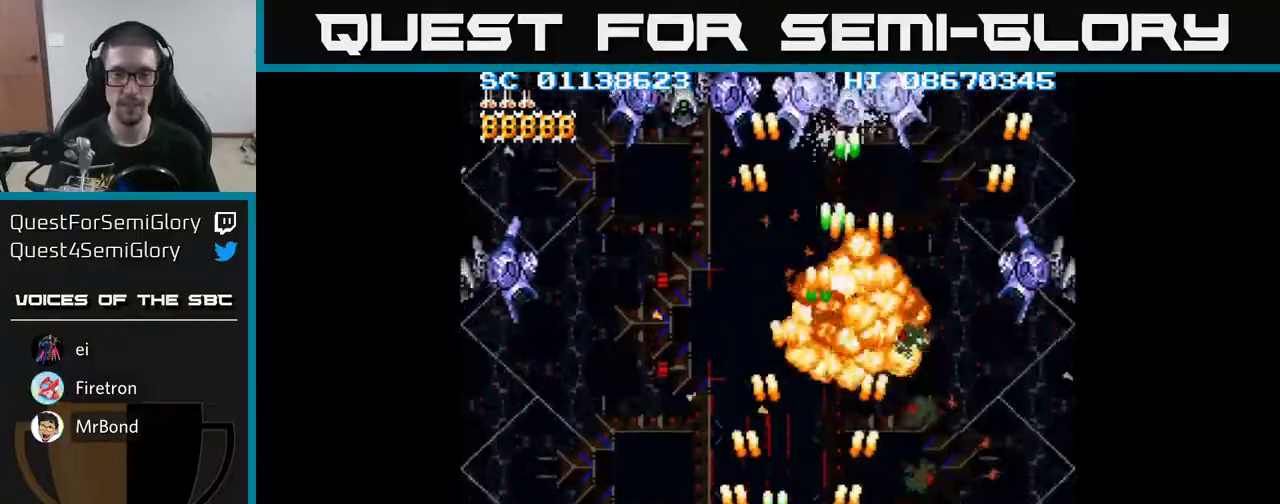
{"buttons": ["A", "DPAD_LEFT"], "events": []}
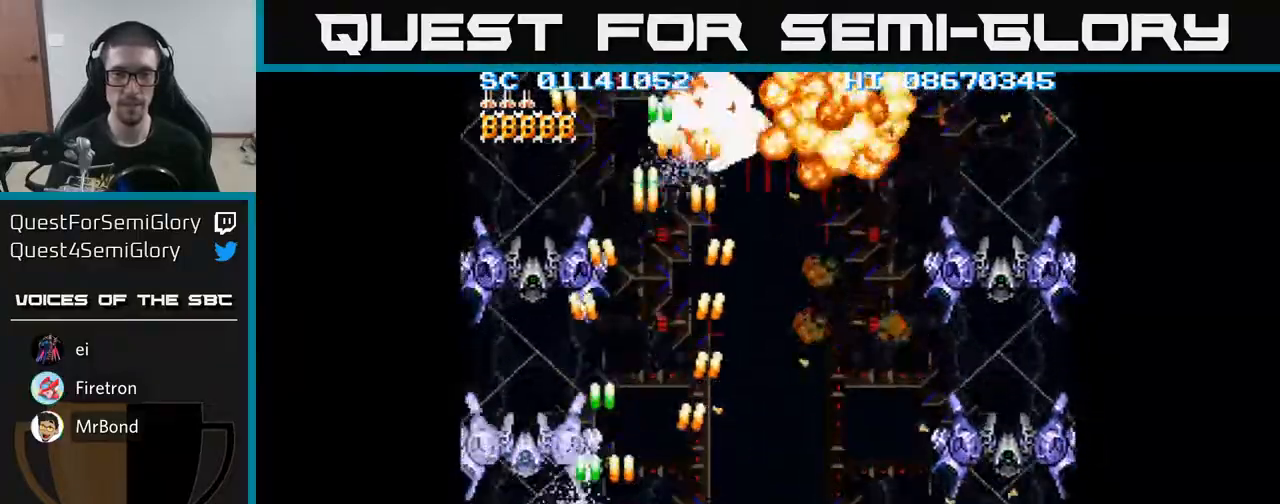
{"buttons": ["A", "DPAD_RIGHT"], "events": [[200, "DPAD_LEFT", "up"], [233, "DPAD_RIGHT", "down"]]}
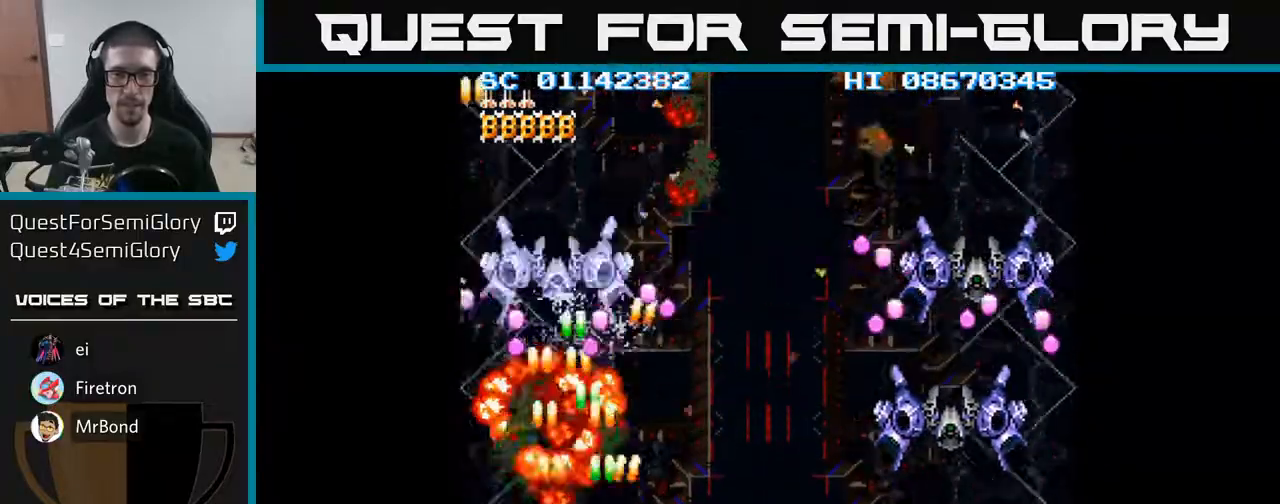
{"buttons": ["A", "DPAD_RIGHT"], "events": []}
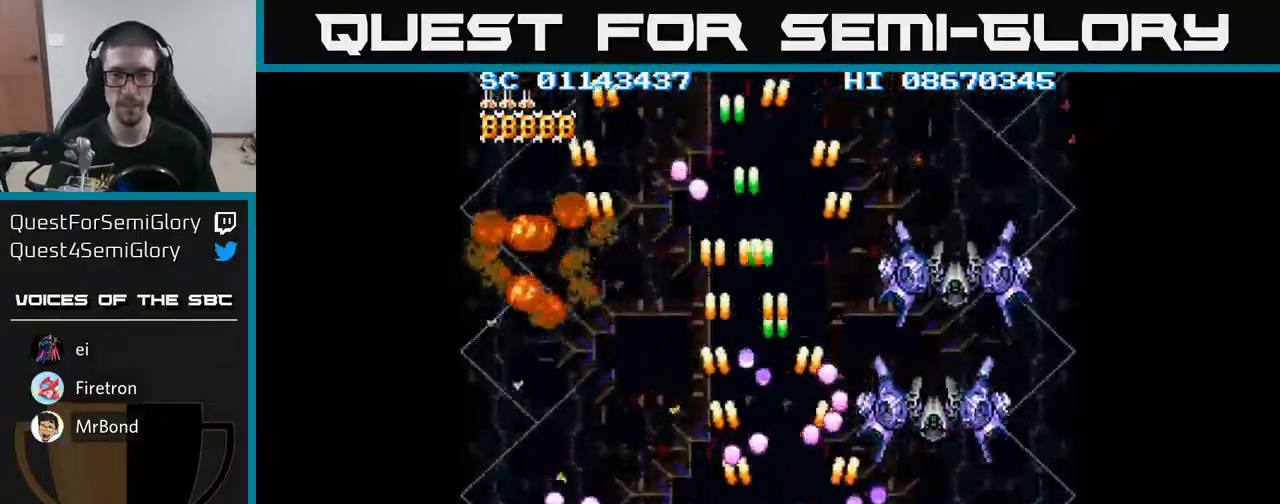
{"buttons": ["A", "DPAD_LEFT"], "events": [[400, "DPAD_RIGHT", "up"], [433, "DPAD_LEFT", "down"]]}
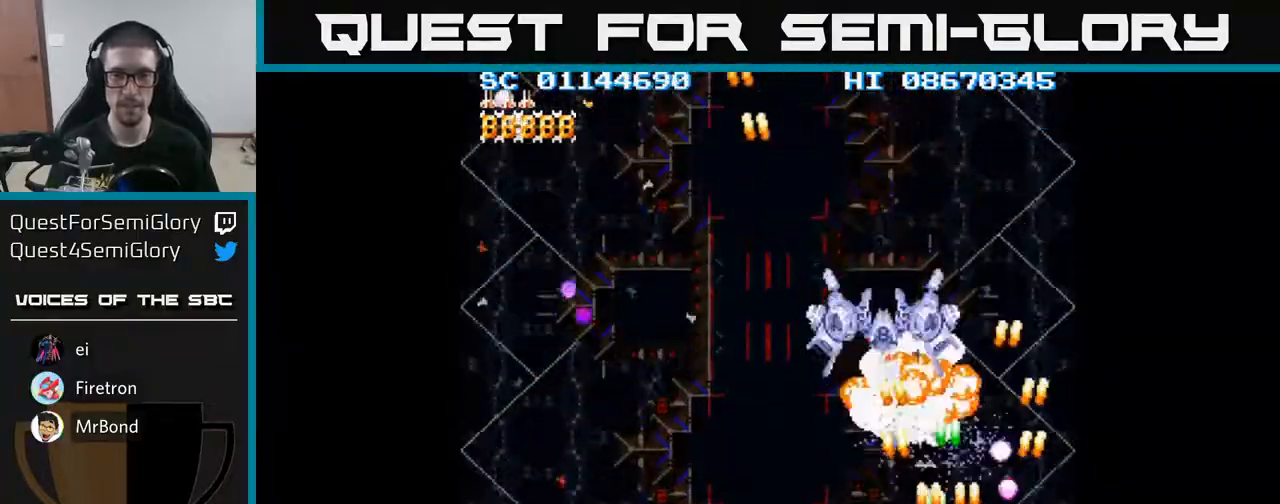
{"buttons": ["DPAD_LEFT"], "events": [[333, "A", "up"]]}
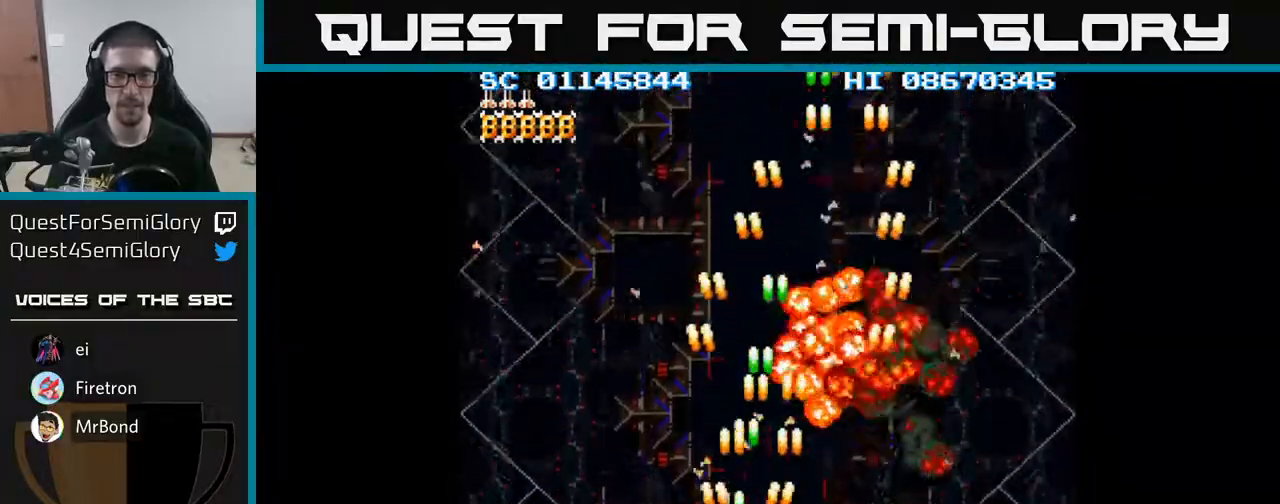
{"buttons": ["A", "DPAD_RIGHT"], "events": [[83, "A", "down"], [283, "DPAD_LEFT", "up"], [333, "DPAD_RIGHT", "down"]]}
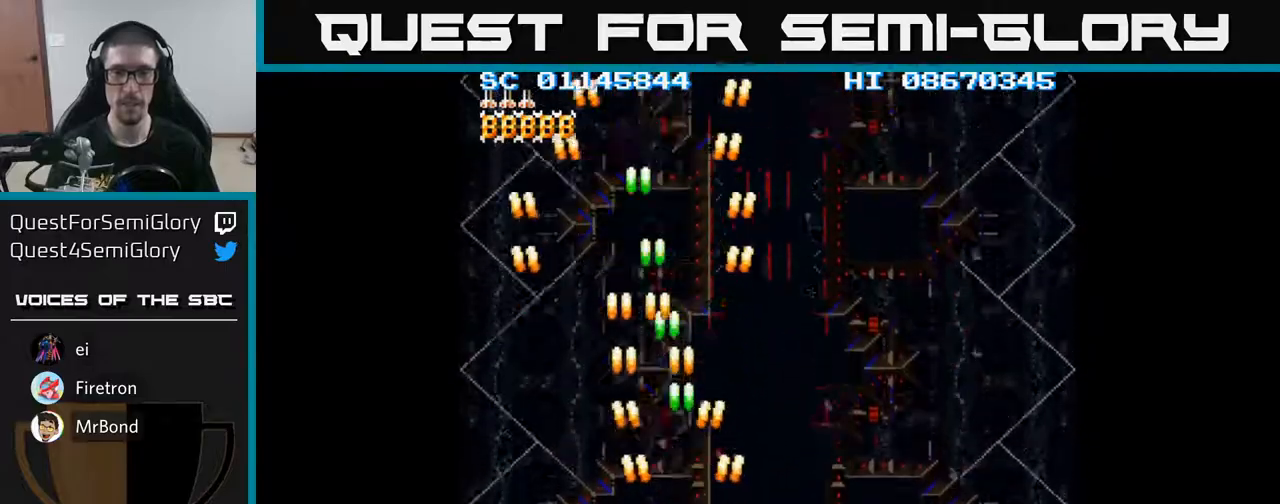
{"buttons": ["A", "DPAD_RIGHT"], "events": []}
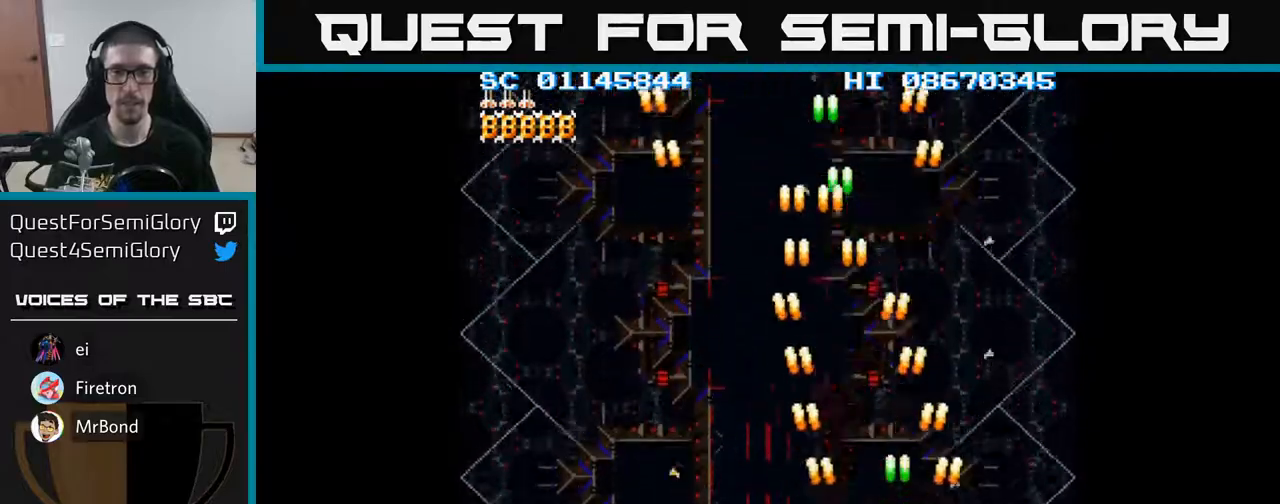
{"buttons": ["A", "DPAD_LEFT"], "events": [[150, "DPAD_RIGHT", "up"], [217, "DPAD_LEFT", "down"]]}
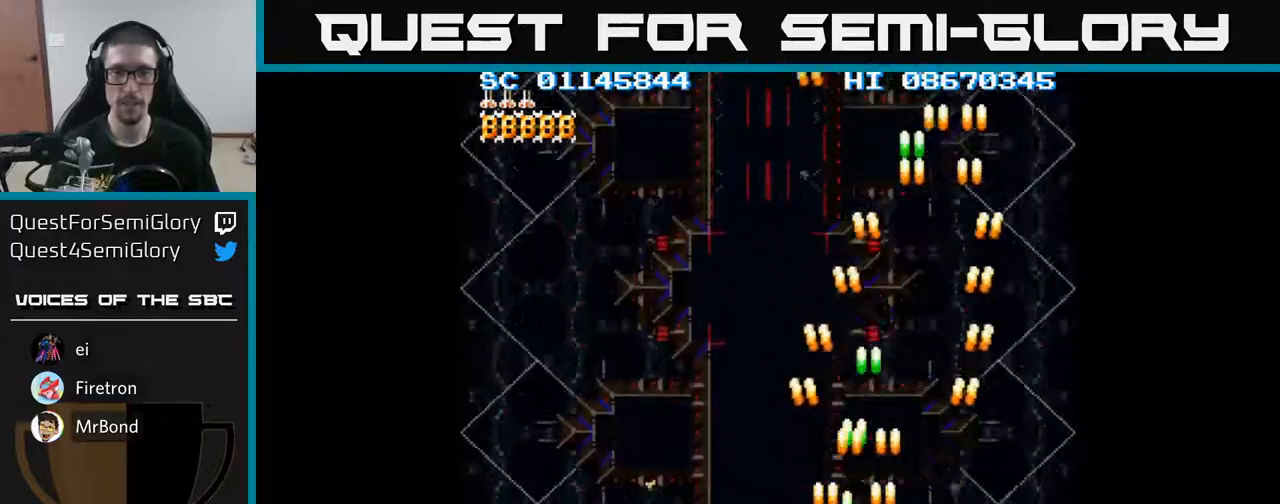
{"buttons": ["A", "DPAD_LEFT"], "events": []}
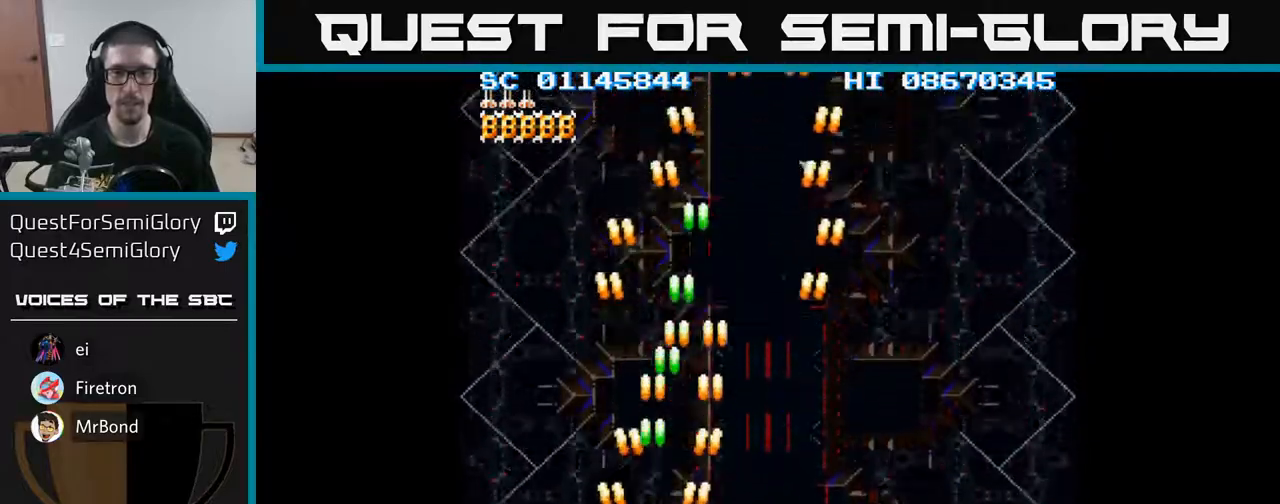
{"buttons": ["A", "DPAD_RIGHT"], "events": [[167, "DPAD_LEFT", "up"], [200, "DPAD_RIGHT", "down"]]}
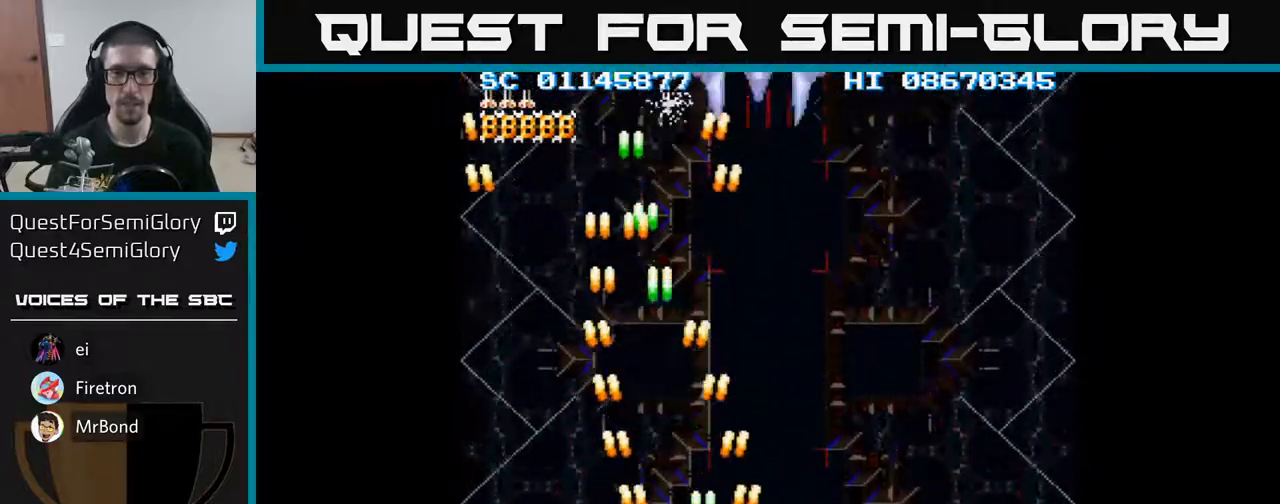
{"buttons": ["A", "DPAD_UP", "DPAD_LEFT"], "events": [[383, "DPAD_RIGHT", "up"], [433, "DPAD_LEFT", "down"], [433, "DPAD_UP", "down"]]}
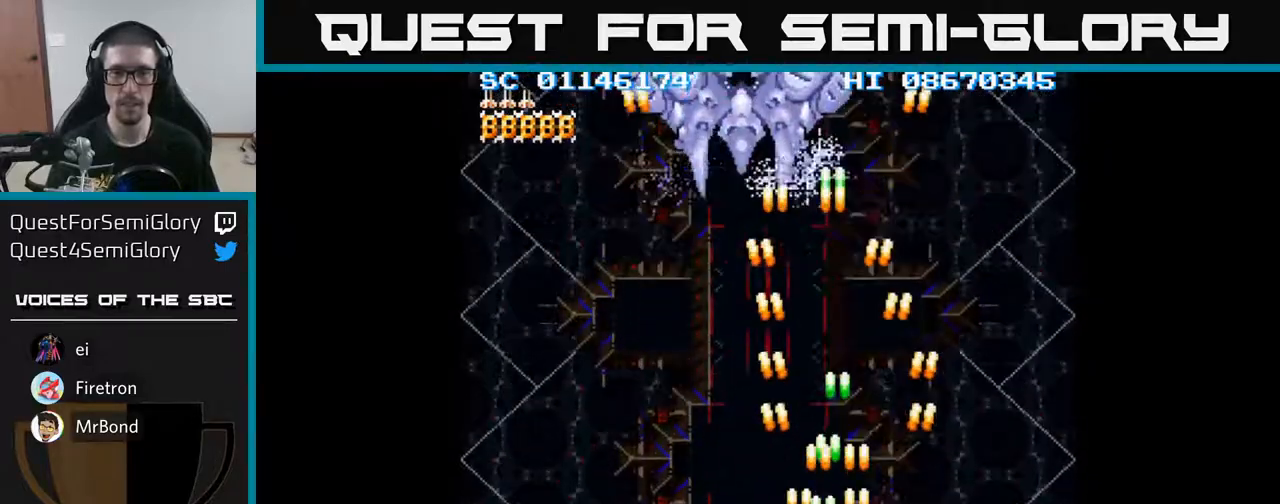
{"buttons": ["A", "DPAD_UP"], "events": [[17, "DPAD_LEFT", "up"]]}
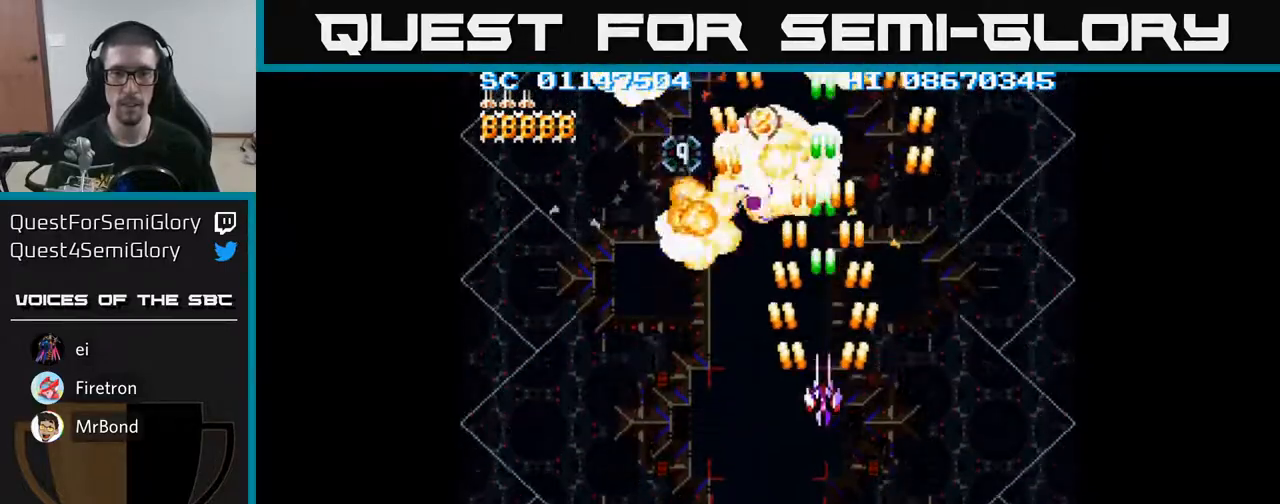
{"buttons": ["A"], "events": [[167, "DPAD_UP", "up"], [233, "DPAD_LEFT", "down"], [450, "DPAD_LEFT", "up"]]}
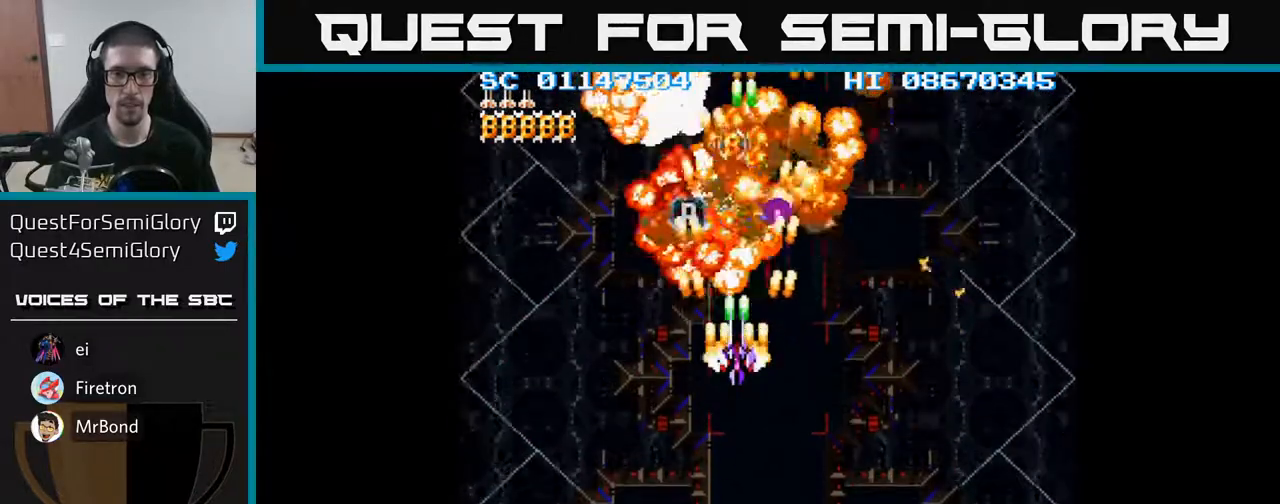
{"buttons": ["A", "DPAD_DOWN"], "events": [[483, "DPAD_DOWN", "down"]]}
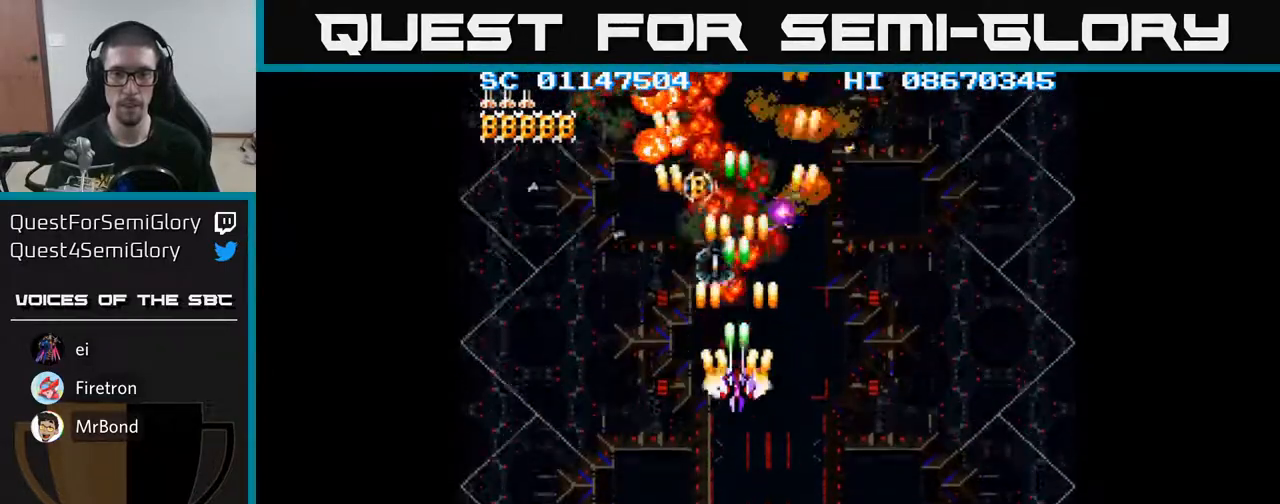
{"buttons": ["A"], "events": [[117, "DPAD_DOWN", "up"]]}
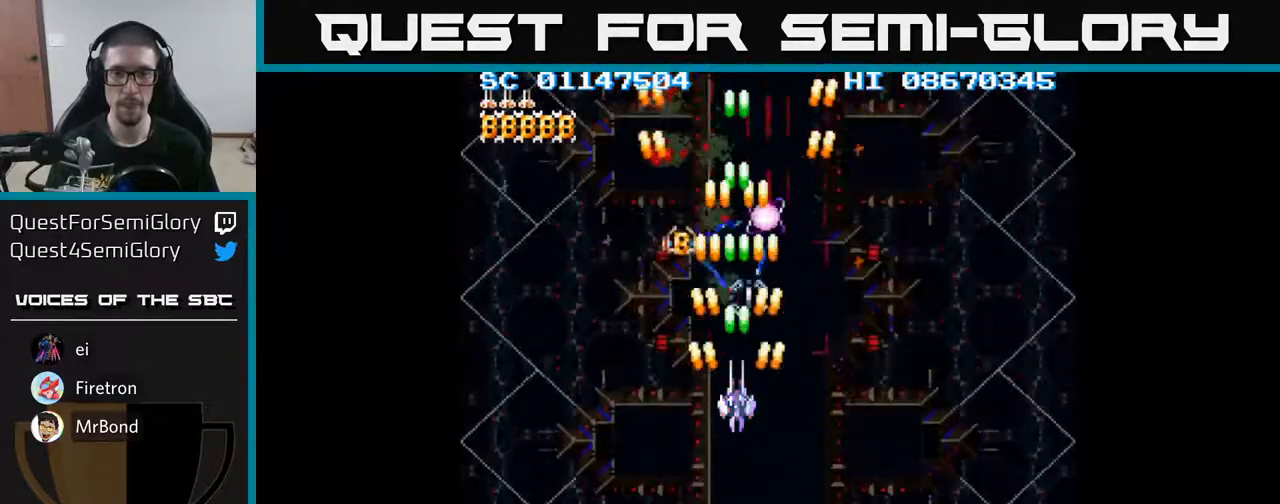
{"buttons": ["A"], "events": [[83, "DPAD_UP", "down"], [267, "DPAD_UP", "up"]]}
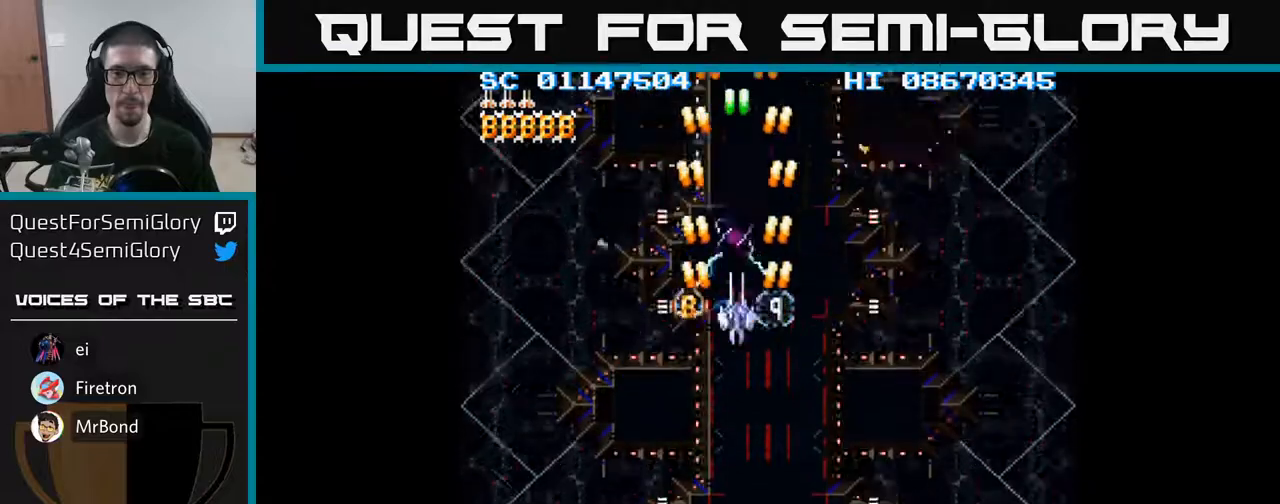
{"buttons": ["A"], "events": [[17, "DPAD_UP", "down"], [100, "DPAD_UP", "up"], [400, "DPAD_DOWN", "down"], [450, "DPAD_DOWN", "up"]]}
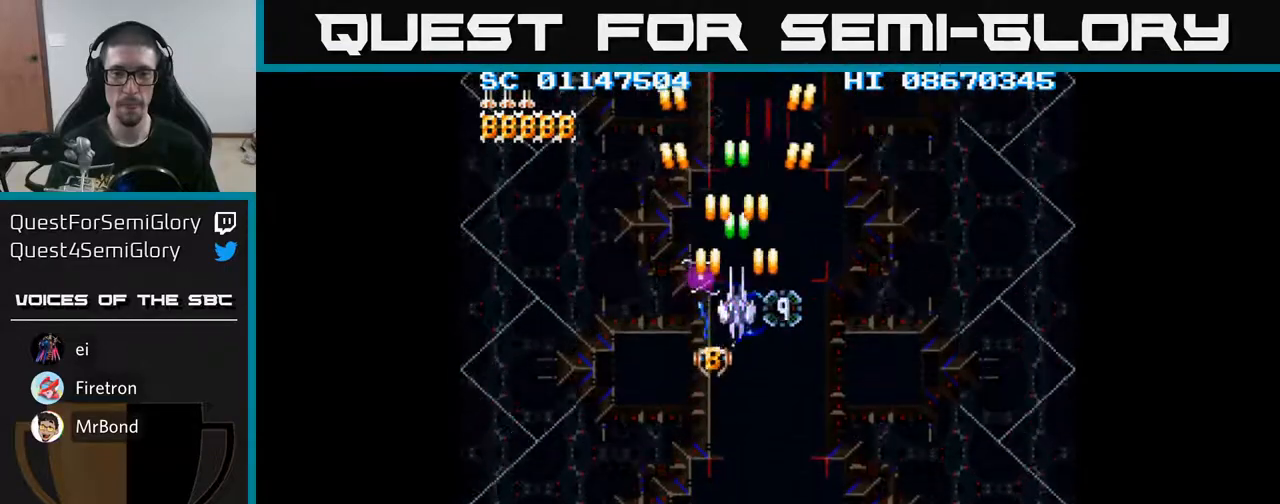
{"buttons": ["A"], "events": [[167, "DPAD_DOWN", "down"], [217, "DPAD_DOWN", "up"], [417, "DPAD_DOWN", "down"], [483, "DPAD_DOWN", "up"]]}
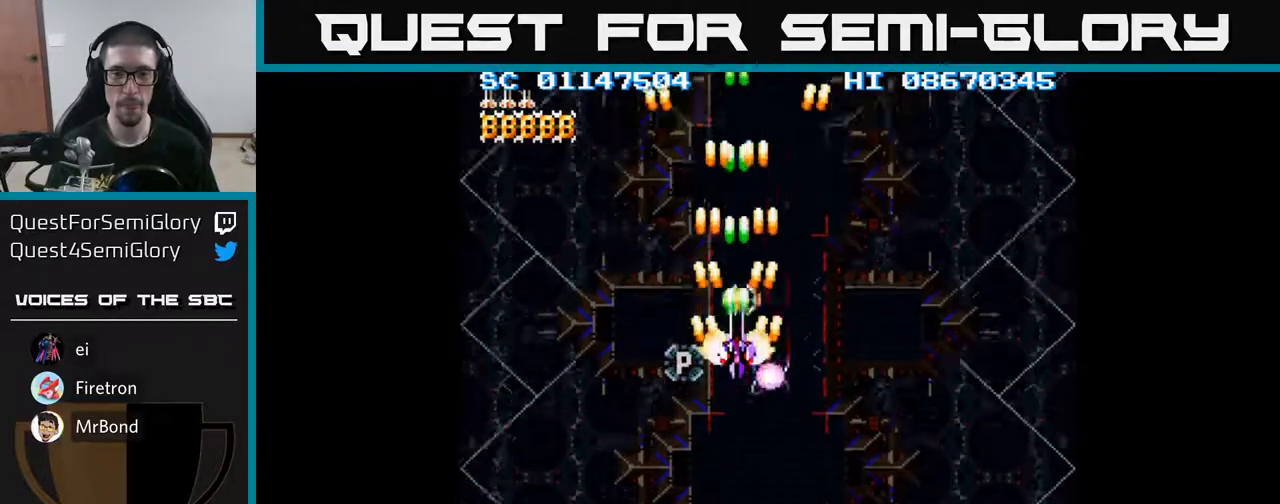
{"buttons": ["A", "DPAD_DOWN"], "events": [[167, "DPAD_DOWN", "down"], [217, "DPAD_DOWN", "up"], [483, "DPAD_DOWN", "down"]]}
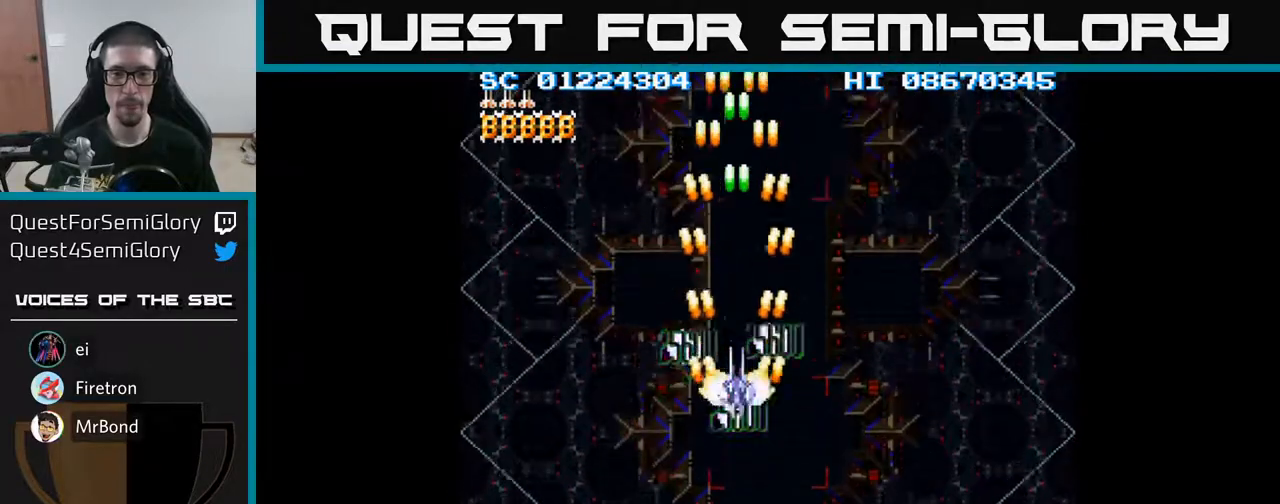
{"buttons": ["A", "DPAD_DOWN"], "events": [[283, "DPAD_RIGHT", "down"], [367, "DPAD_RIGHT", "up"]]}
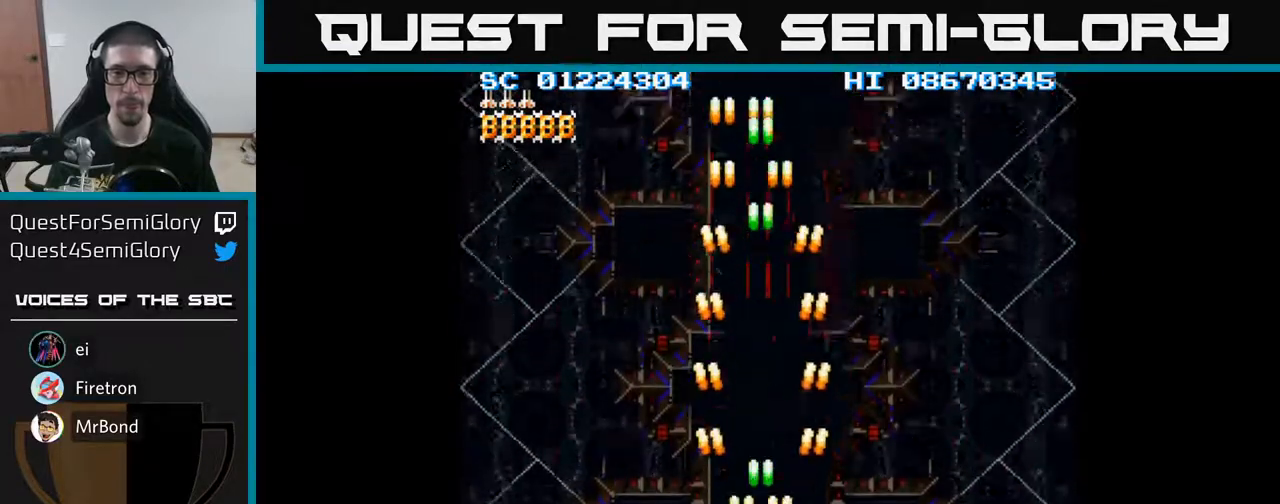
{"buttons": ["A", "DPAD_DOWN"], "events": [[417, "DPAD_RIGHT", "down"], [467, "DPAD_RIGHT", "up"]]}
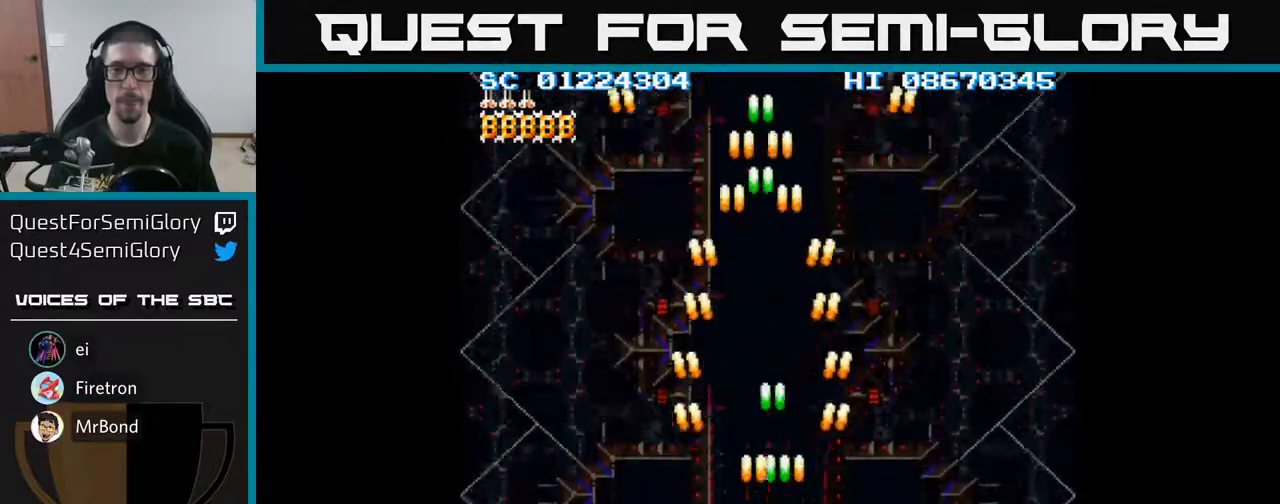
{"buttons": ["A"], "events": [[100, "DPAD_DOWN", "up"], [317, "DPAD_LEFT", "down"], [367, "DPAD_LEFT", "up"]]}